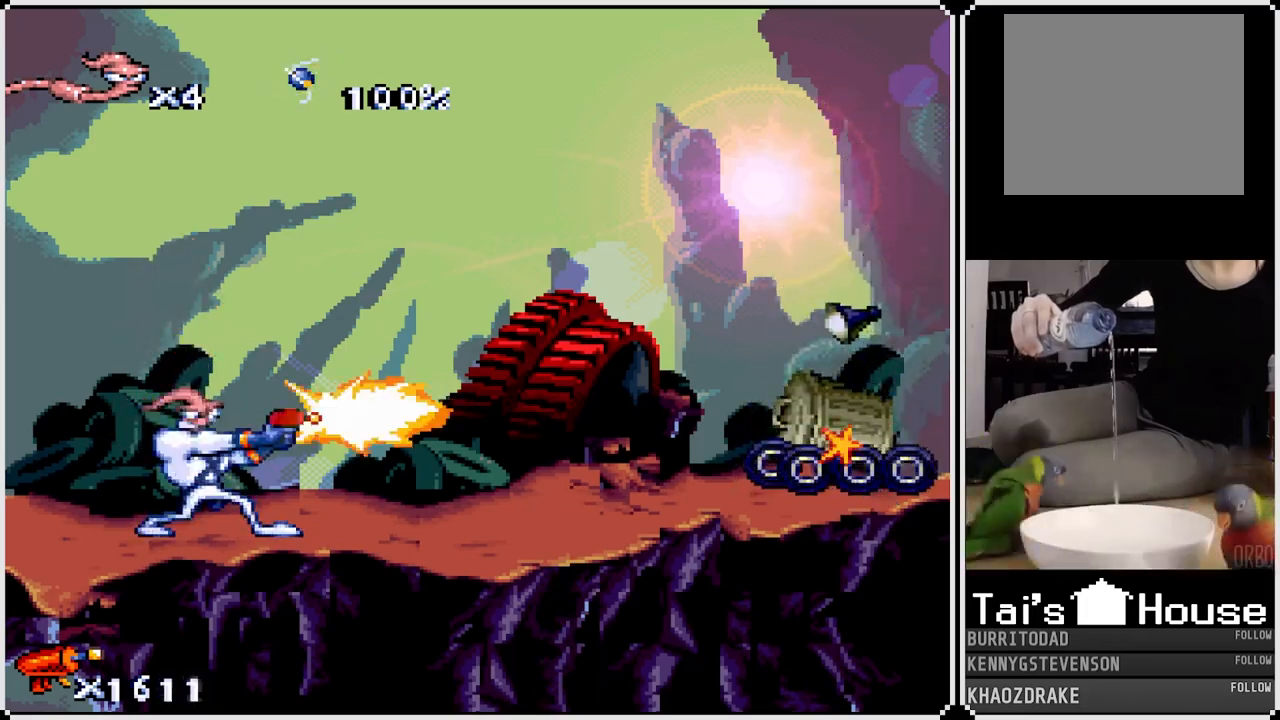
Gameplay with a controller (PlayStation layout); each line is a JSON object with the inputs held at the frame after it. "events" lists button and stick changes between this image and that frame as [ms after this image, input, new state], when the widget could be followed in between.
{"buttons": ["SQUARE"], "left_stick": "center", "right_stick": "center", "events": []}
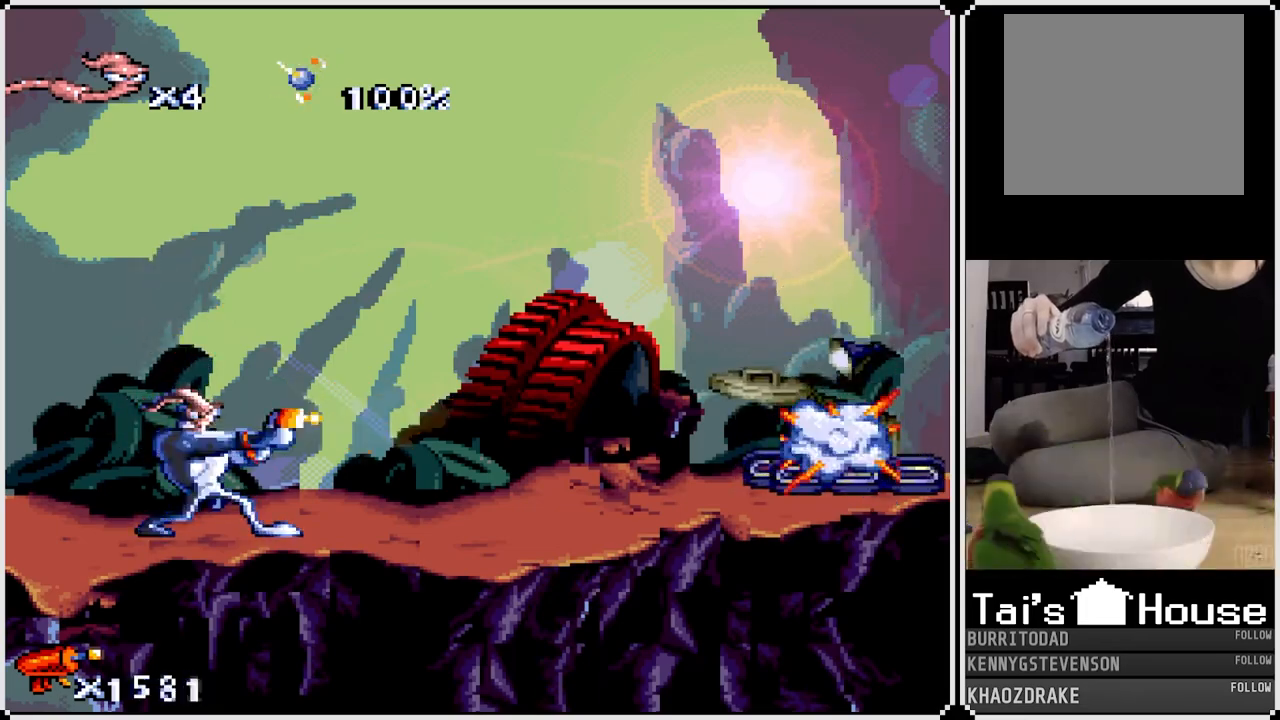
{"buttons": ["SQUARE"], "left_stick": "center", "right_stick": "center", "events": []}
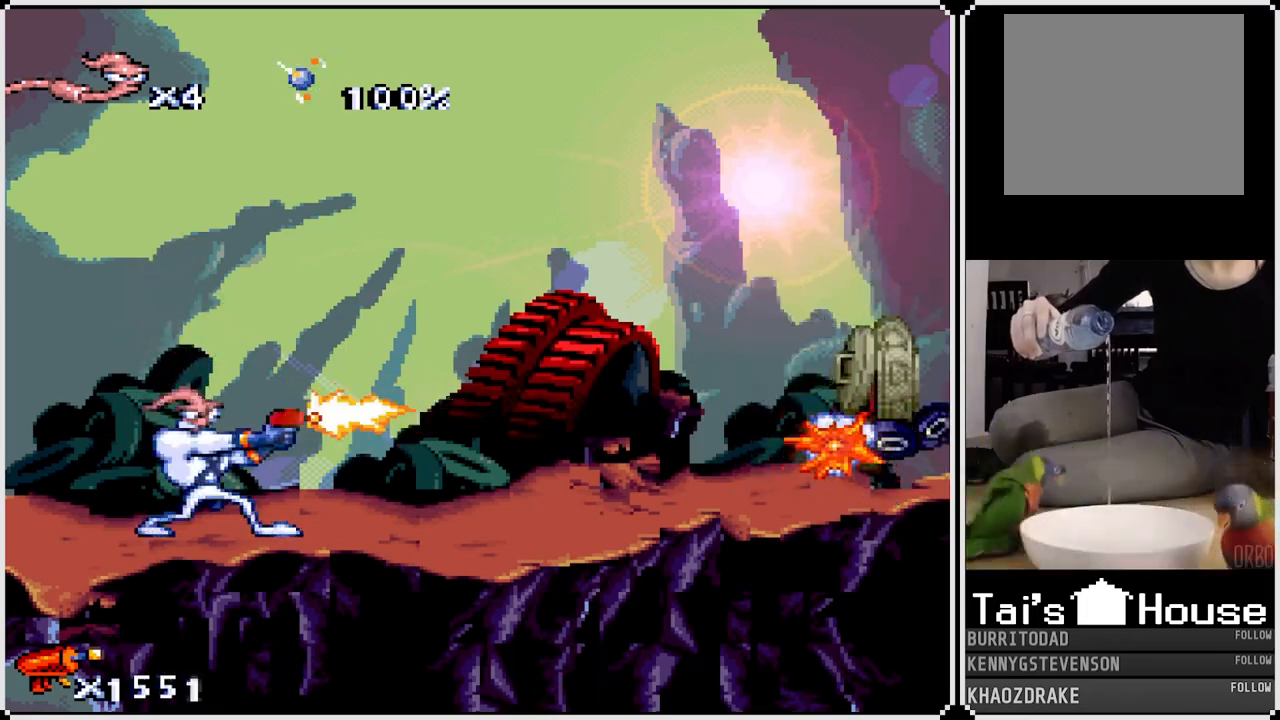
{"buttons": ["SQUARE"], "left_stick": "center", "right_stick": "center", "events": []}
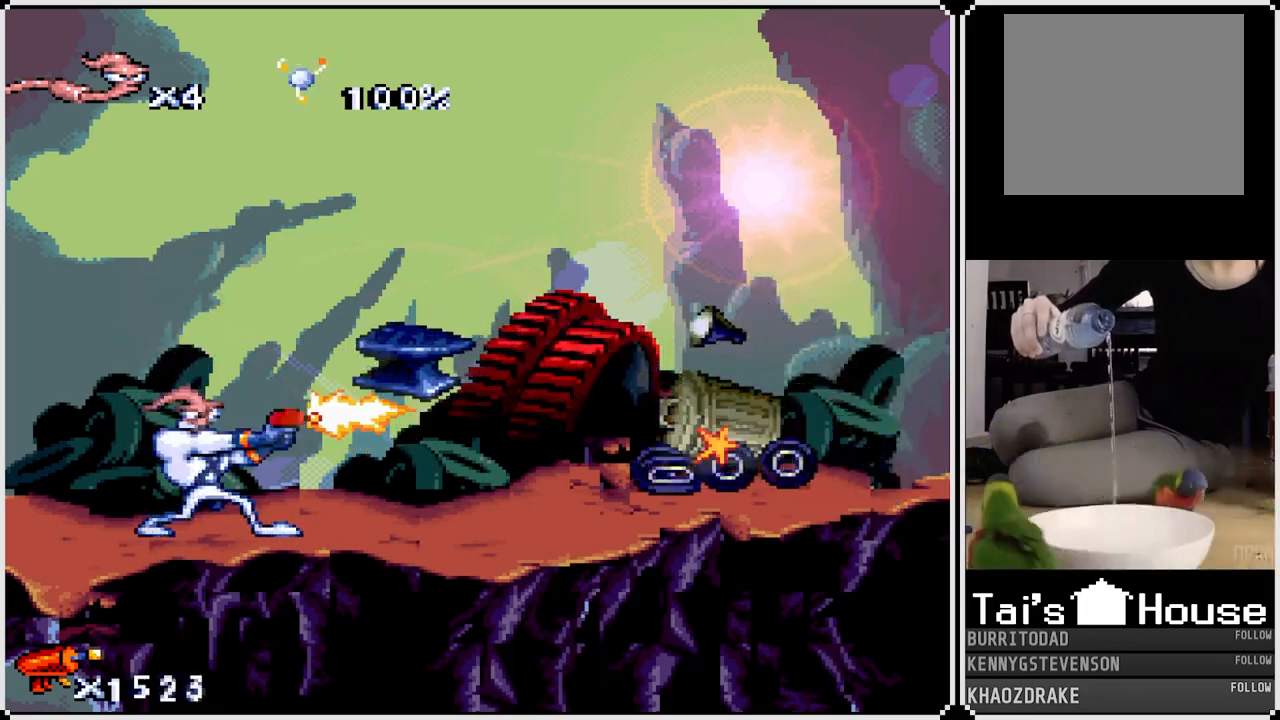
{"buttons": ["SQUARE"], "left_stick": "center", "right_stick": "center", "events": []}
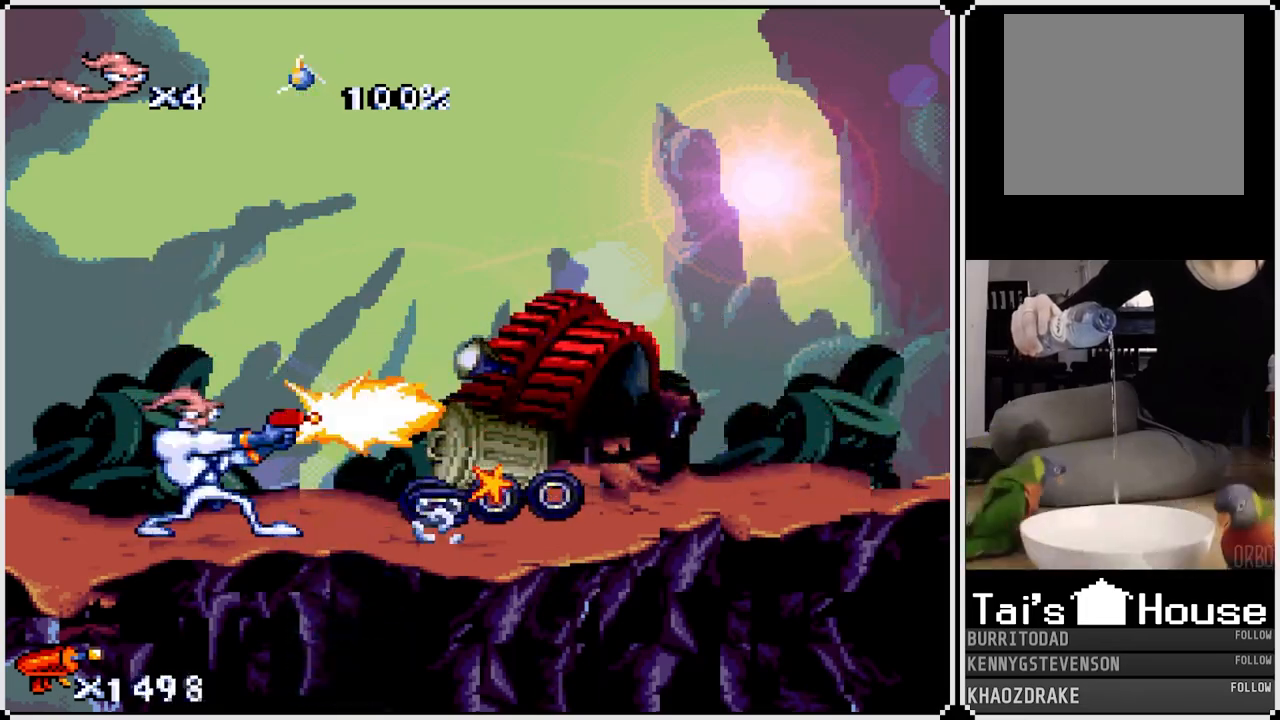
{"buttons": ["CROSS", "DPAD_RIGHT"], "left_stick": "center", "right_stick": "center", "events": [[67, "SQUARE", "up"], [117, "CROSS", "down"], [250, "DPAD_LEFT", "down"], [383, "DPAD_LEFT", "up"], [383, "DPAD_UP", "down"], [400, "DPAD_RIGHT", "down"], [400, "DPAD_UP", "up"]]}
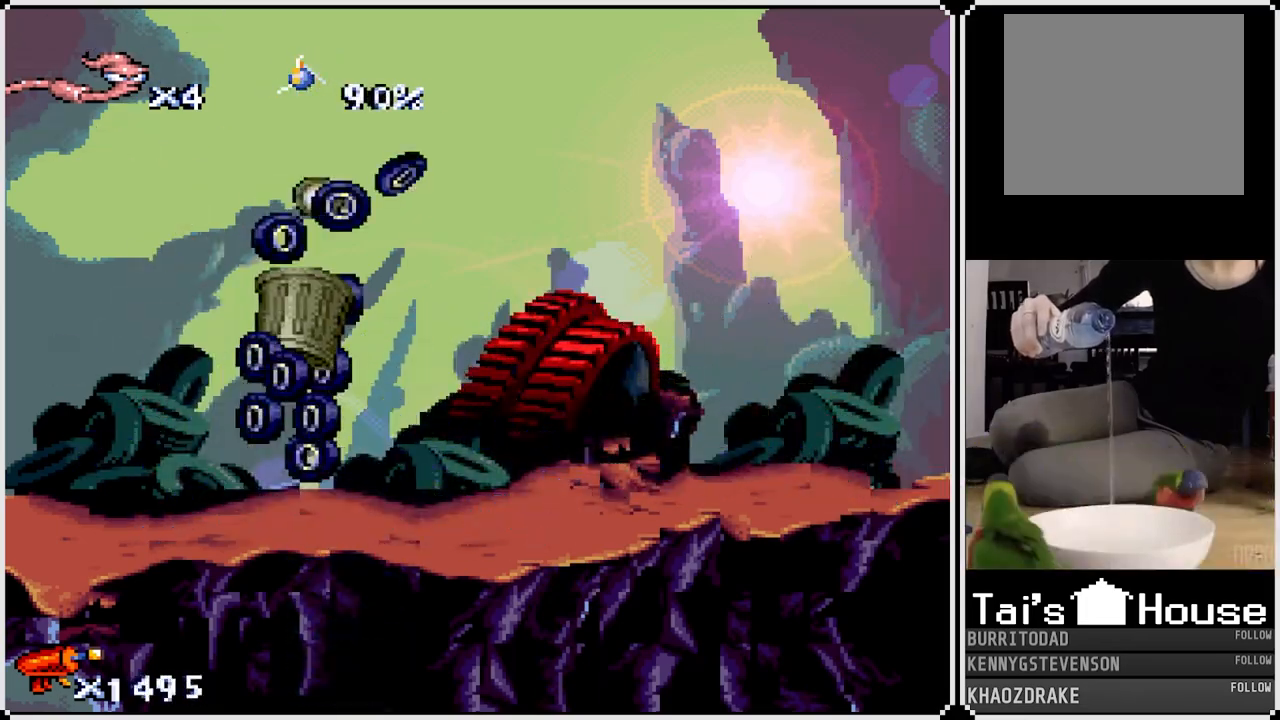
{"buttons": ["DPAD_RIGHT"], "left_stick": "center", "right_stick": "center", "events": [[183, "CROSS", "up"]]}
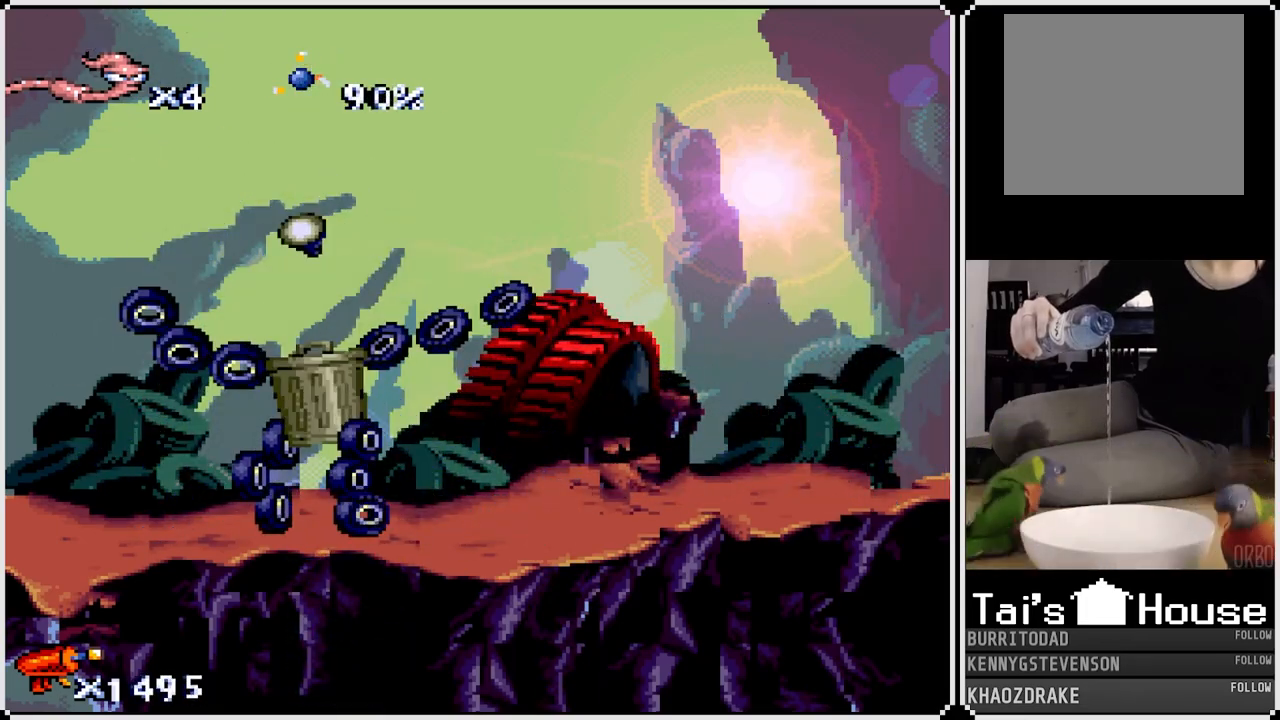
{"buttons": ["CROSS", "DPAD_RIGHT"], "left_stick": "center", "right_stick": "center", "events": [[50, "CROSS", "down"], [200, "CROSS", "up"], [250, "CROSS", "down"], [367, "CROSS", "up"], [417, "CROSS", "down"]]}
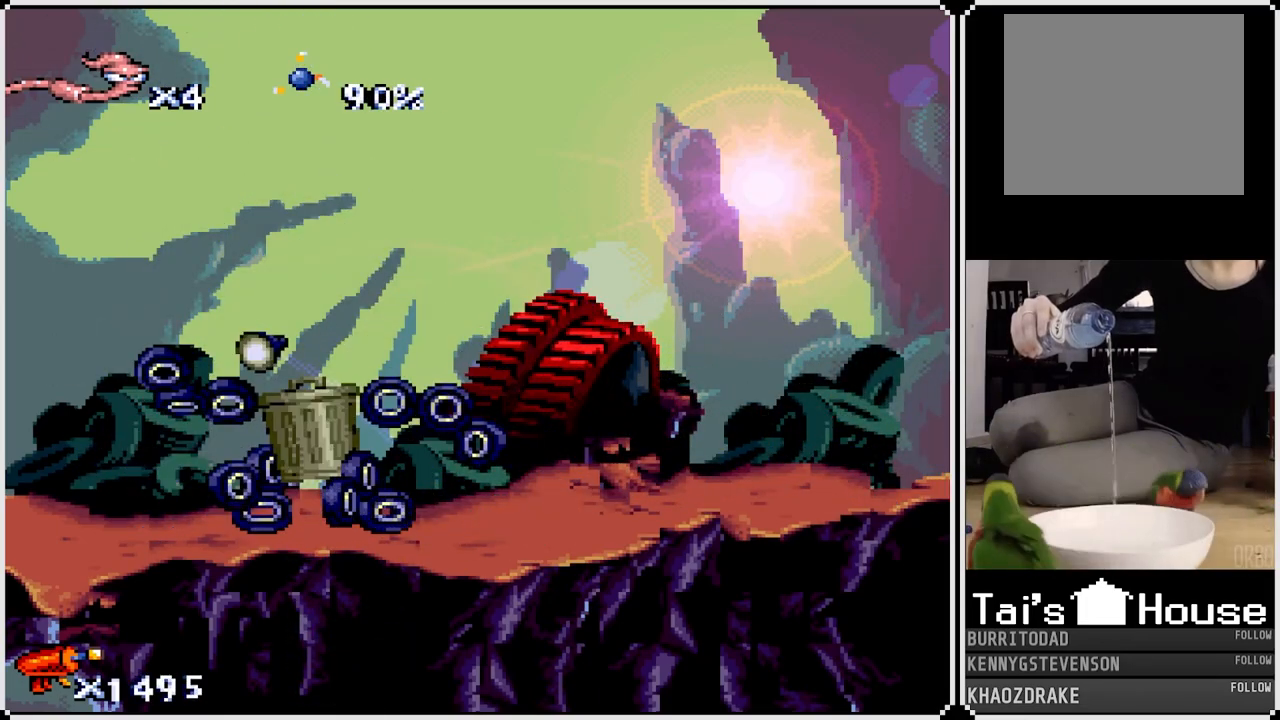
{"buttons": ["DPAD_RIGHT"], "left_stick": "center", "right_stick": "center", "events": [[133, "CROSS", "up"], [183, "CROSS", "down"], [283, "CROSS", "up"], [333, "CROSS", "down"], [383, "CROSS", "up"]]}
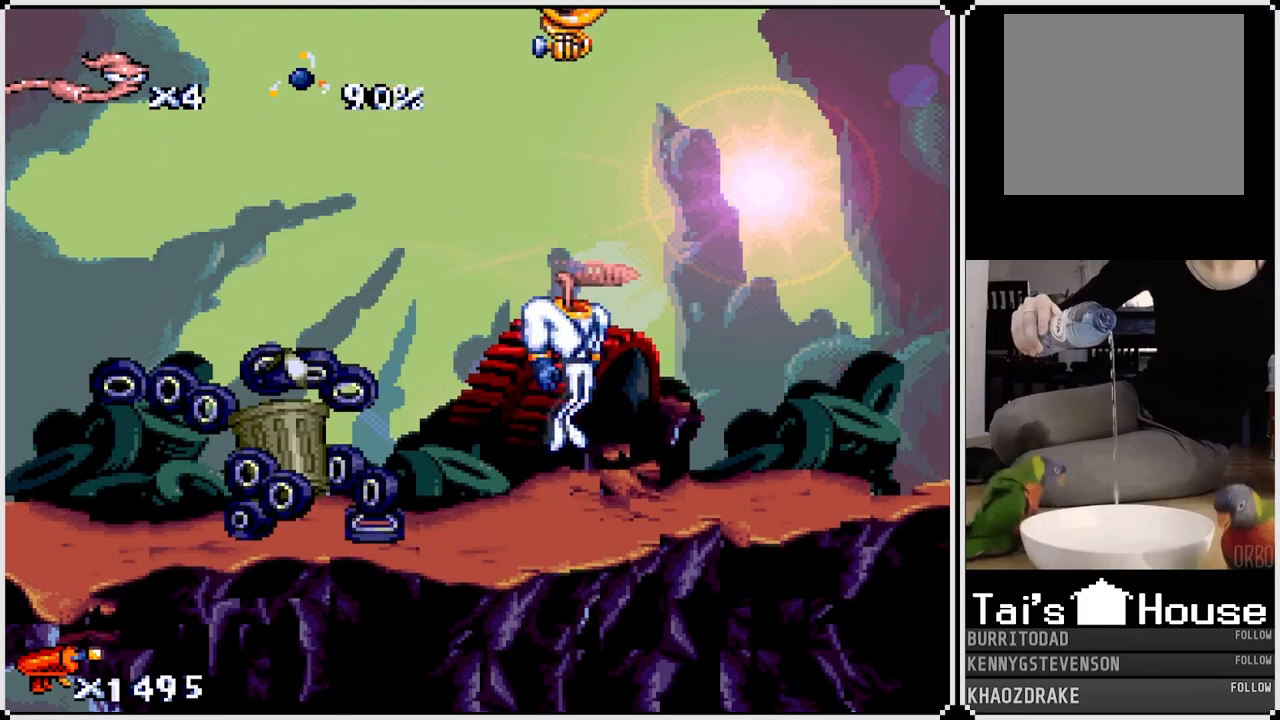
{"buttons": ["SQUARE", "DPAD_LEFT"], "left_stick": "center", "right_stick": "center", "events": [[483, "DPAD_LEFT", "down"], [483, "DPAD_RIGHT", "up"], [483, "SQUARE", "down"]]}
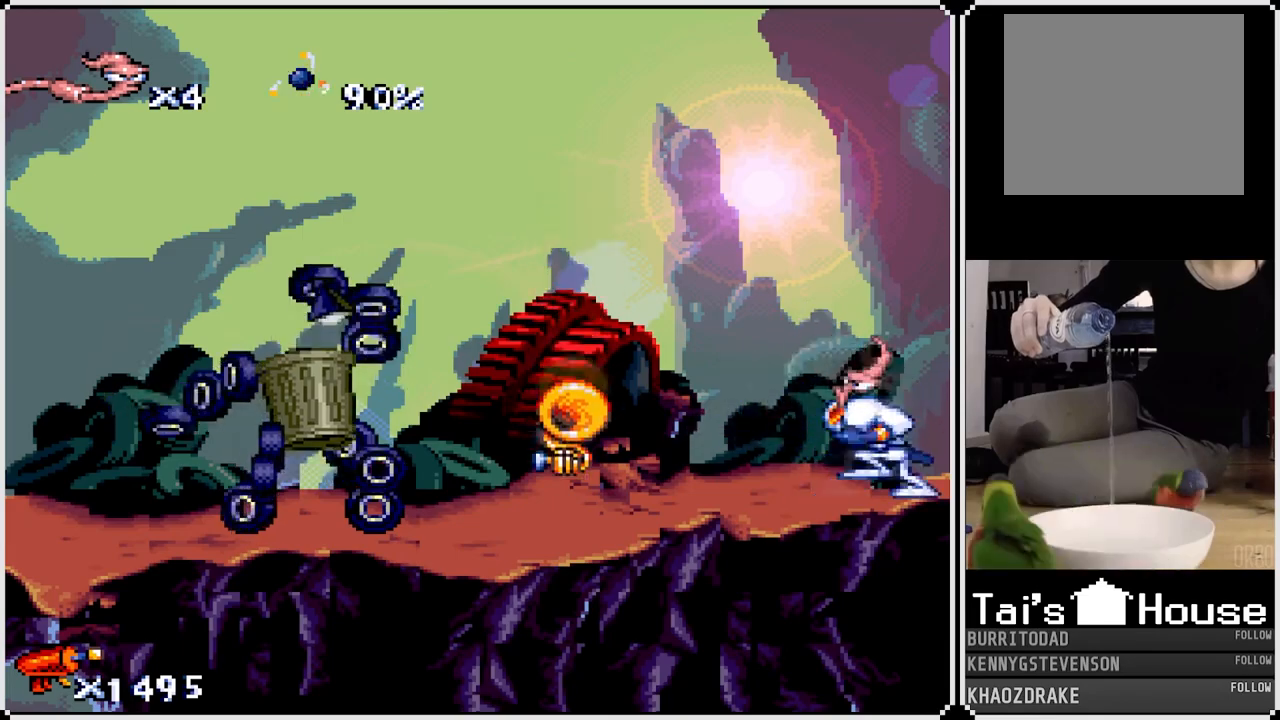
{"buttons": ["SQUARE"], "left_stick": "center", "right_stick": "center", "events": [[117, "DPAD_LEFT", "up"], [183, "SQUARE", "up"], [317, "SQUARE", "down"]]}
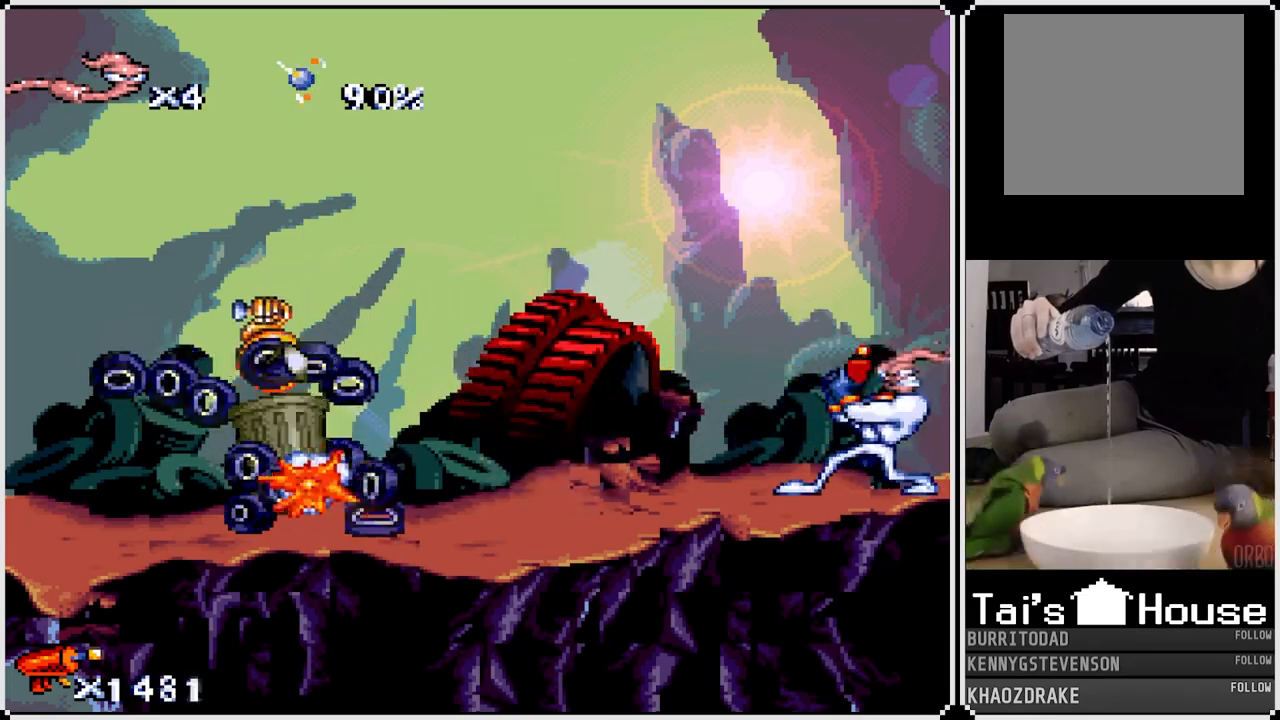
{"buttons": ["SQUARE"], "left_stick": "center", "right_stick": "center", "events": []}
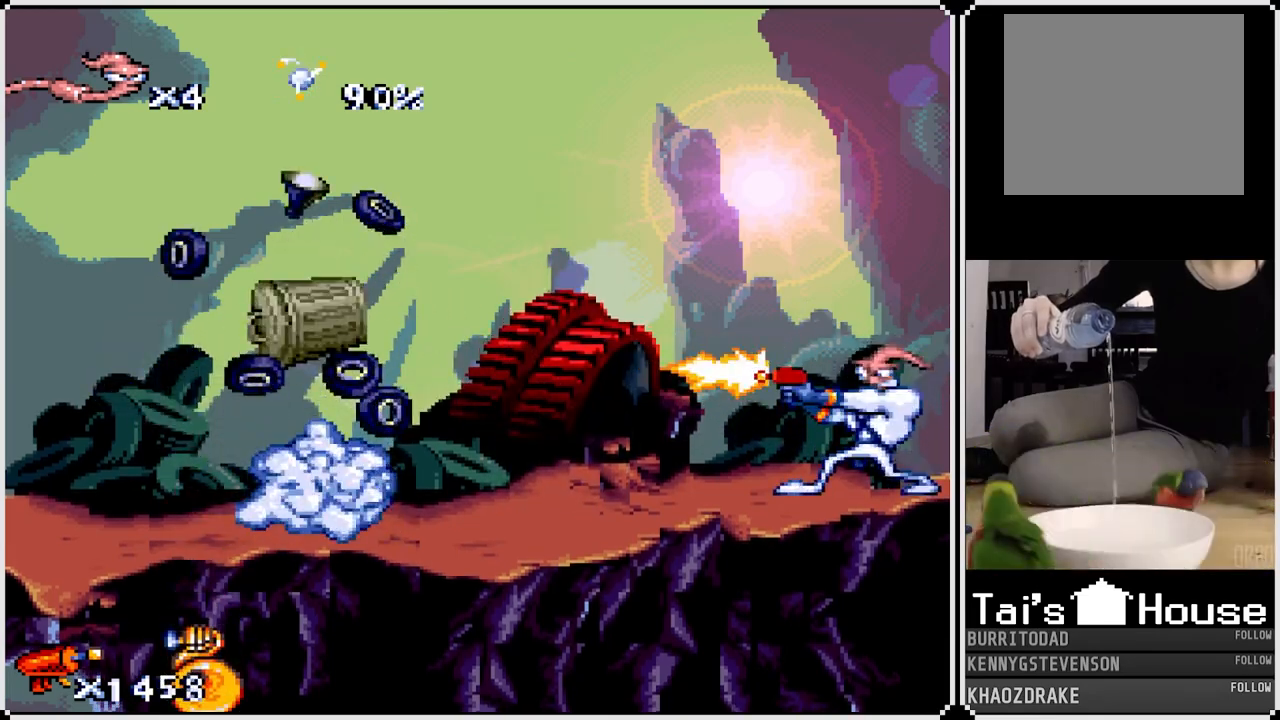
{"buttons": ["SQUARE"], "left_stick": "center", "right_stick": "center", "events": []}
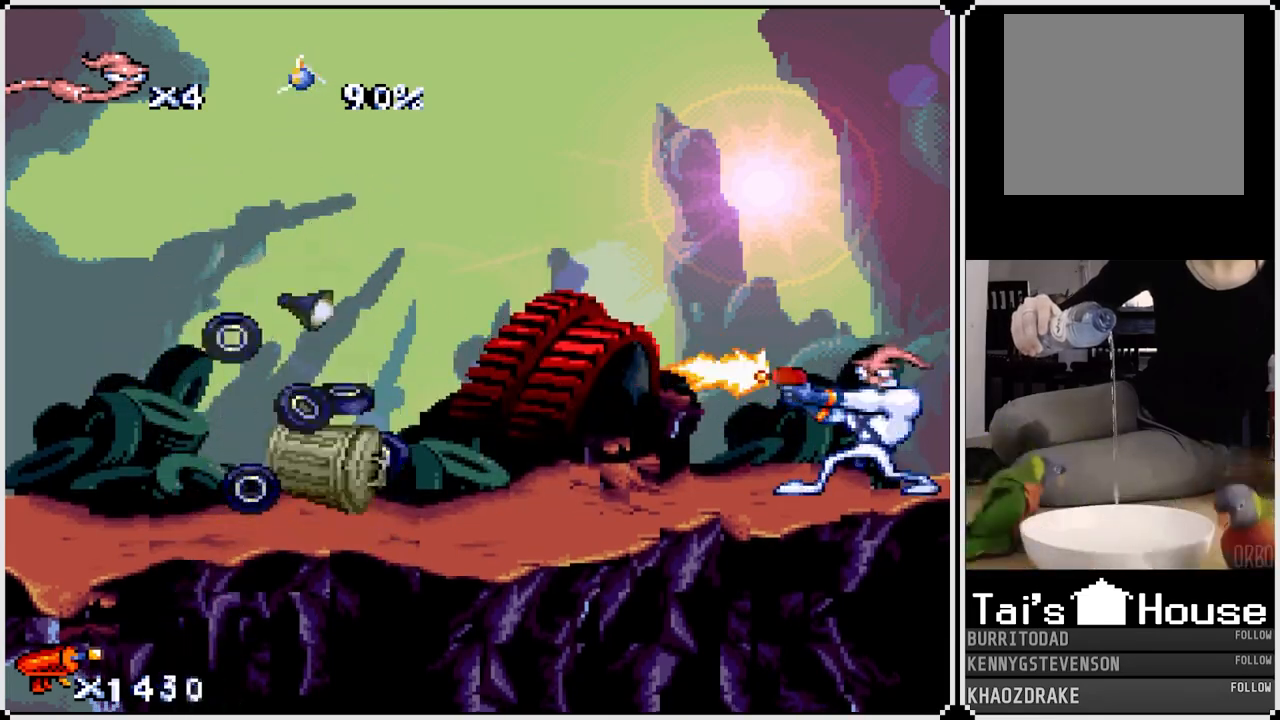
{"buttons": ["SQUARE"], "left_stick": "center", "right_stick": "center", "events": []}
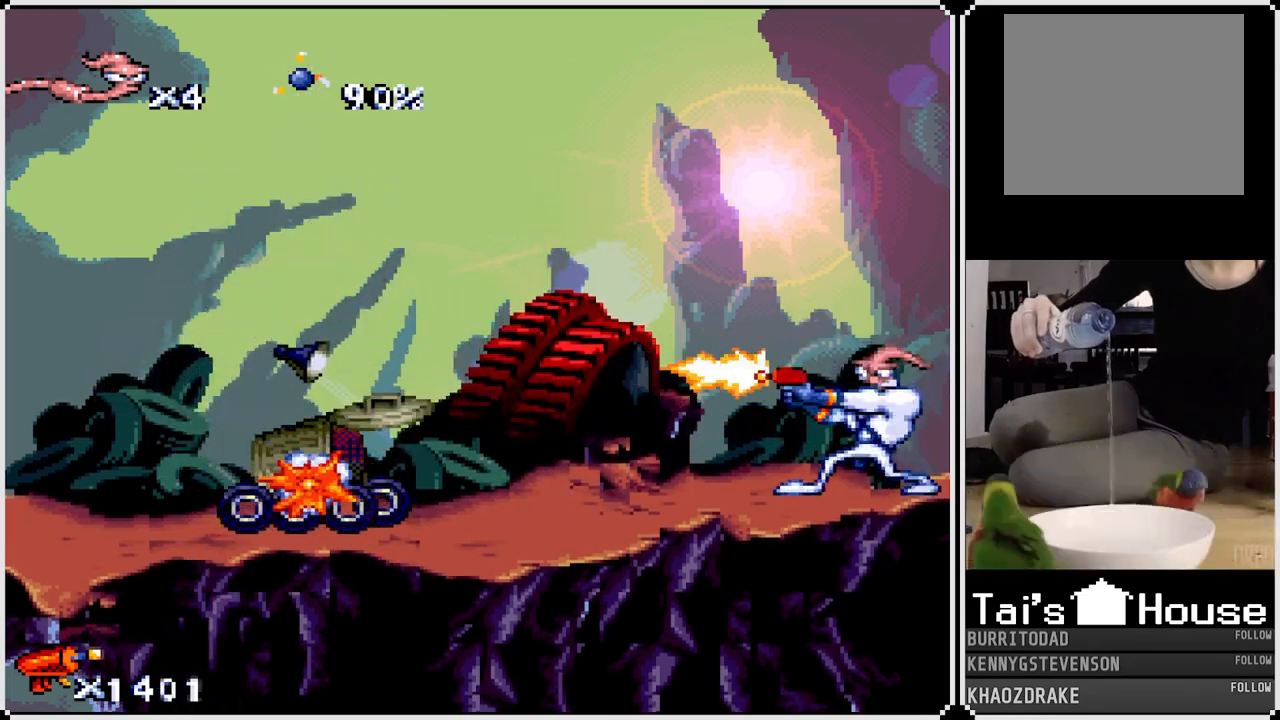
{"buttons": ["SQUARE"], "left_stick": "center", "right_stick": "center", "events": []}
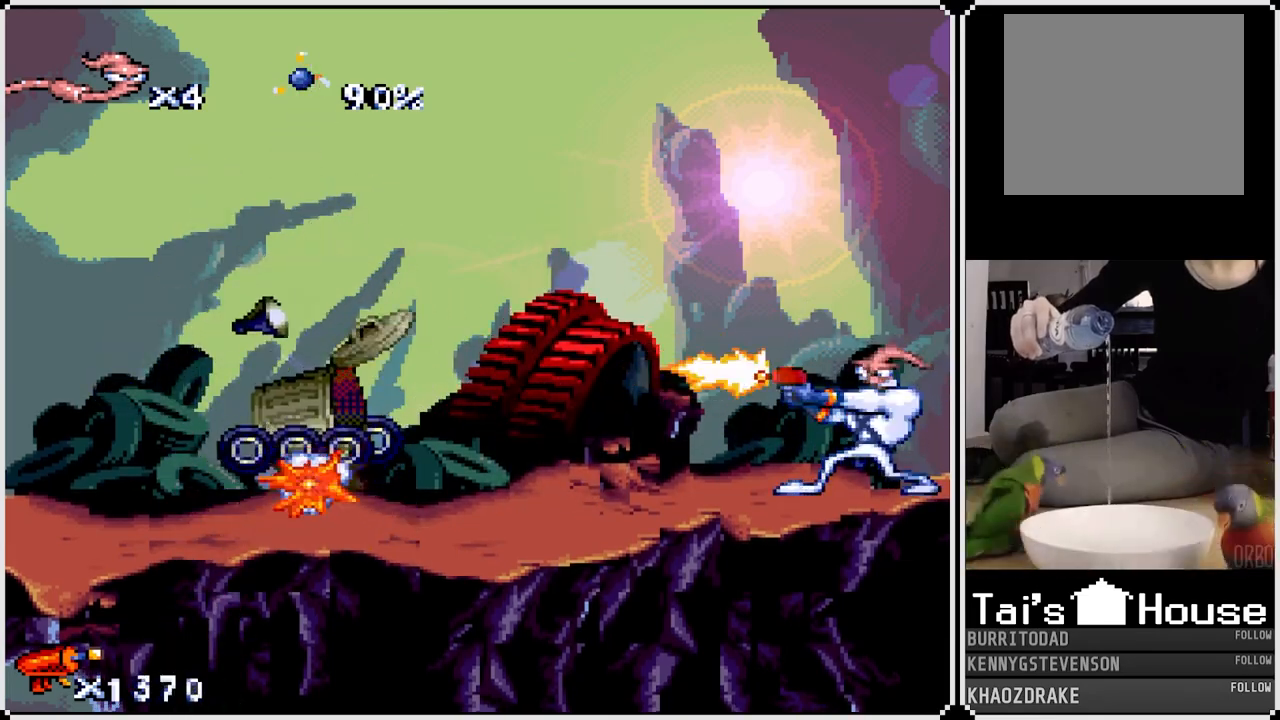
{"buttons": ["SQUARE"], "left_stick": "center", "right_stick": "center", "events": []}
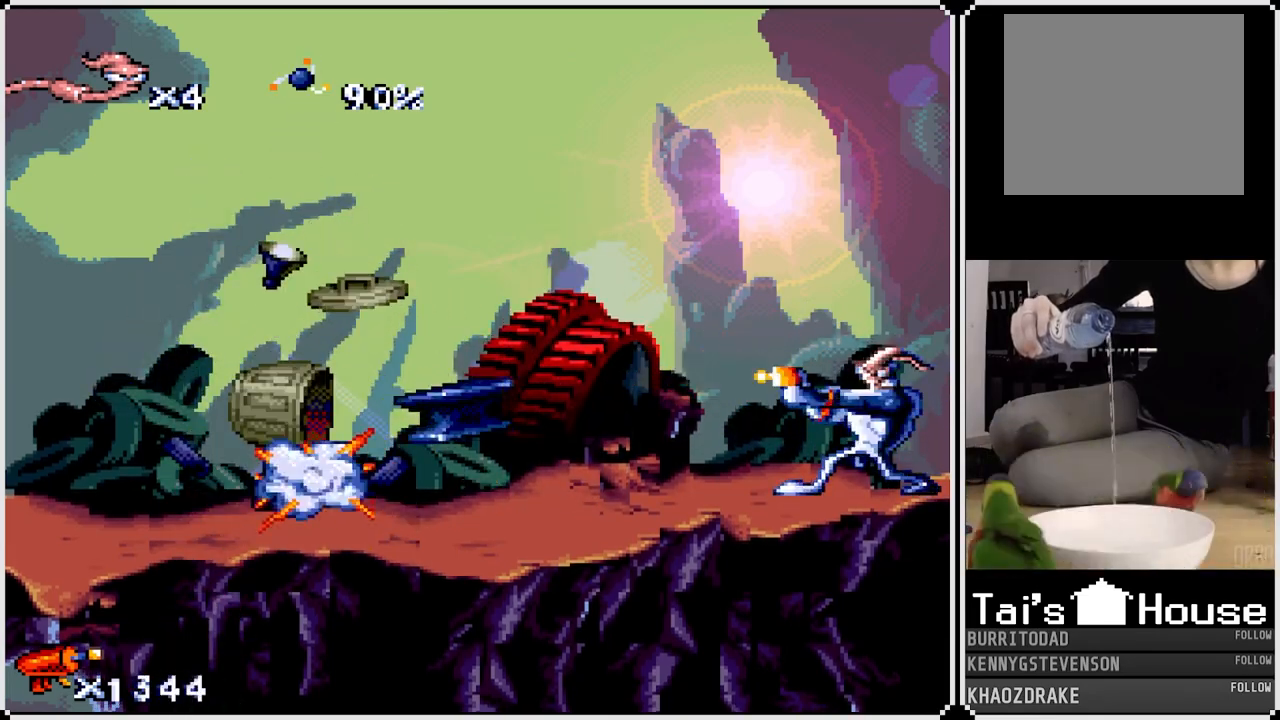
{"buttons": ["CROSS"], "left_stick": "center", "right_stick": "center", "events": [[433, "SQUARE", "up"], [500, "CROSS", "down"]]}
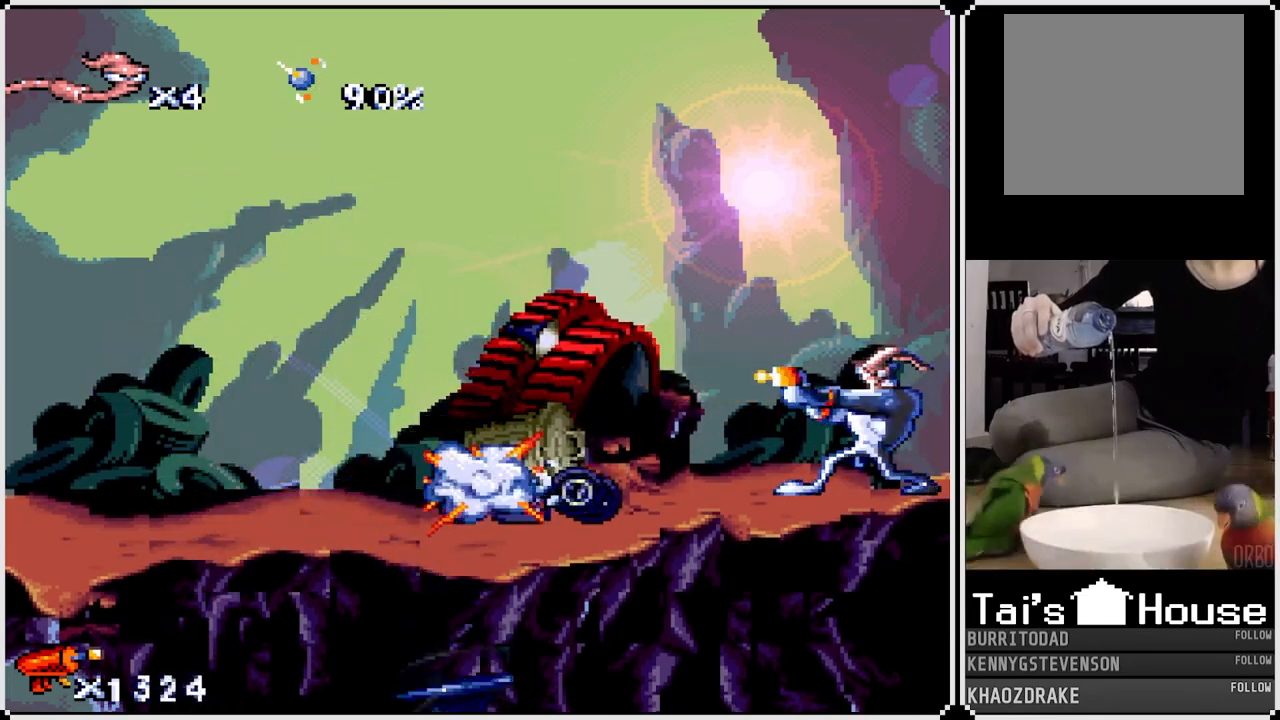
{"buttons": ["CROSS", "DPAD_LEFT"], "left_stick": "center", "right_stick": "center", "events": [[167, "DPAD_LEFT", "down"]]}
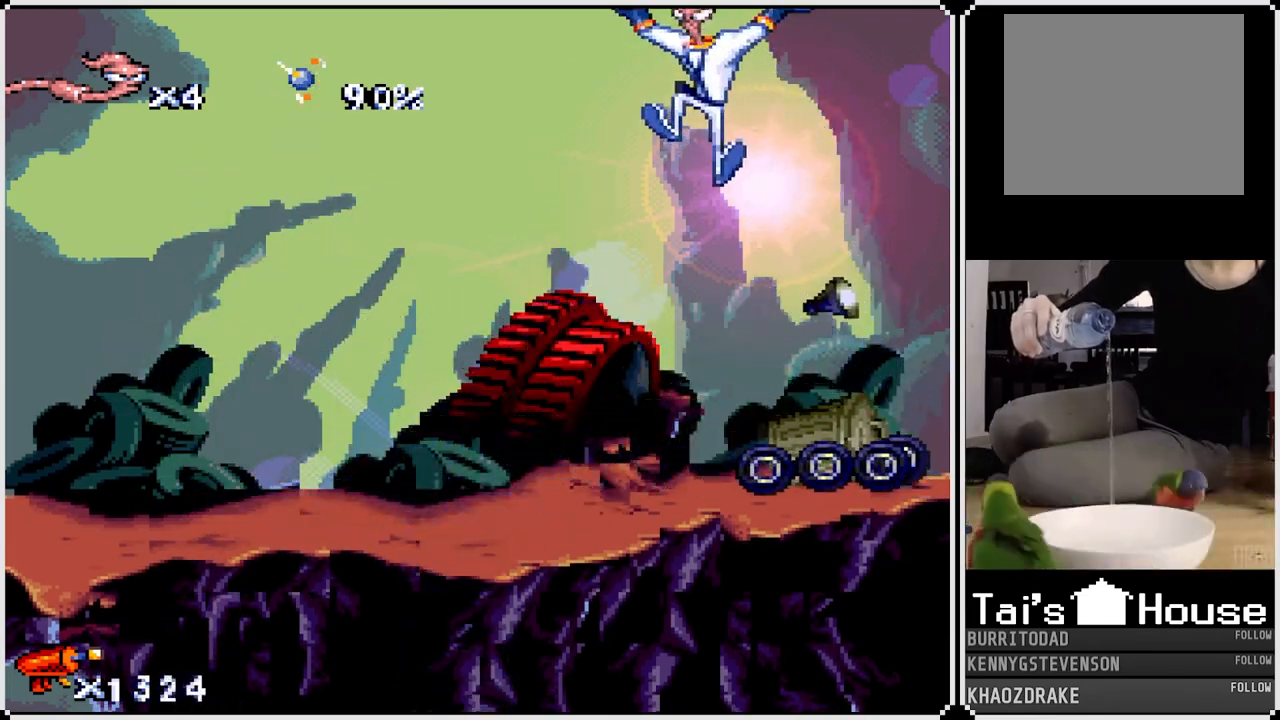
{"buttons": ["DPAD_LEFT"], "left_stick": "center", "right_stick": "center", "events": [[17, "CROSS", "up"]]}
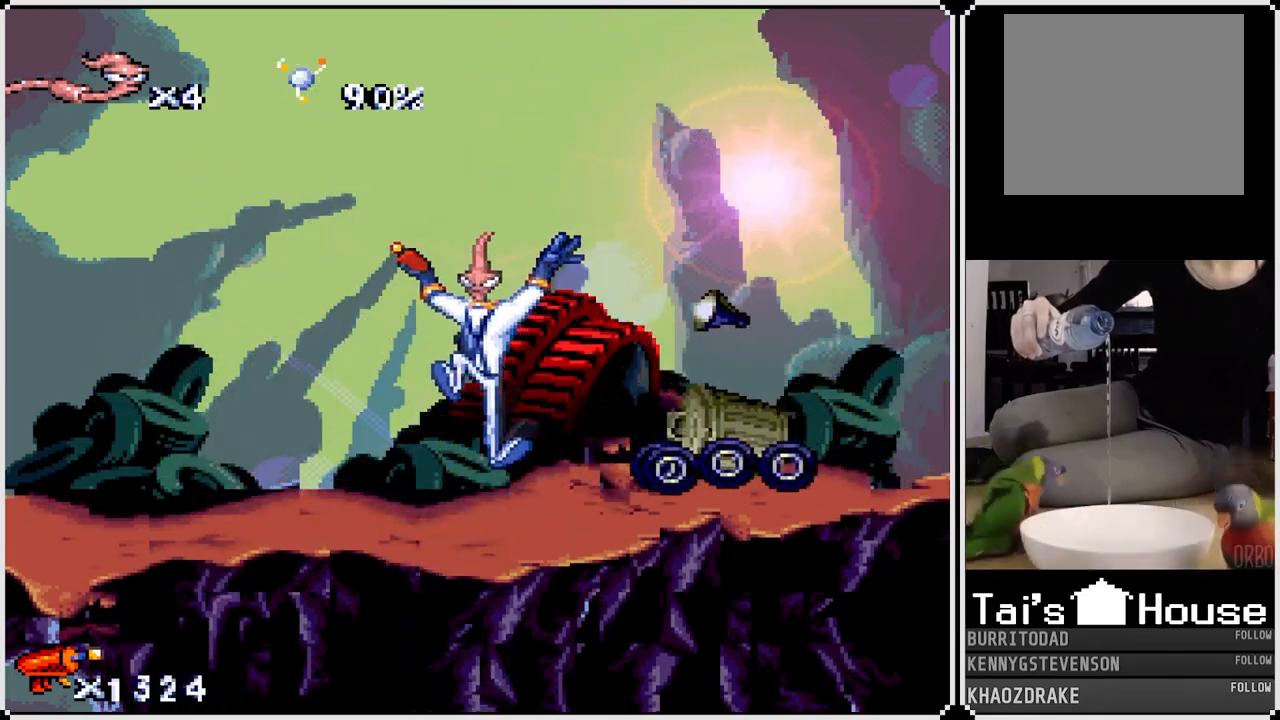
{"buttons": ["CROSS", "DPAD_RIGHT"], "left_stick": "center", "right_stick": "center", "events": [[167, "CROSS", "down"], [333, "DPAD_LEFT", "up"], [350, "DPAD_RIGHT", "down"]]}
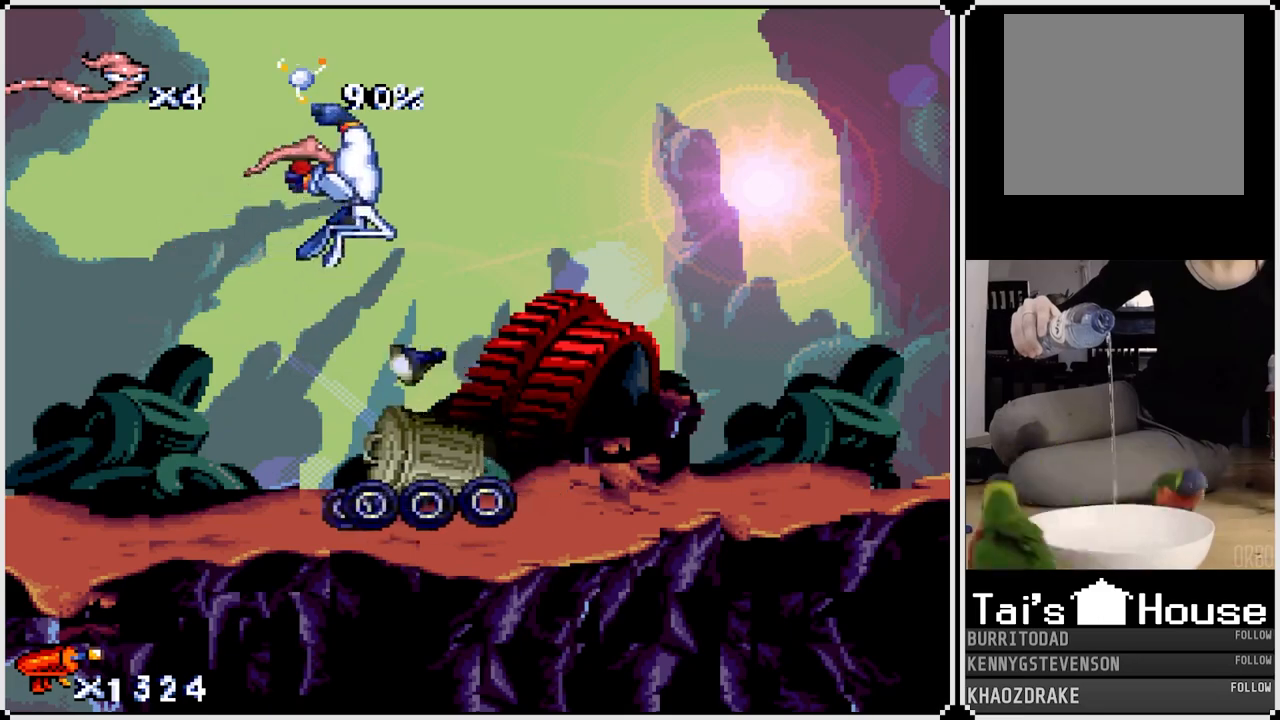
{"buttons": ["DPAD_RIGHT"], "left_stick": "center", "right_stick": "center", "events": [[83, "CROSS", "up"]]}
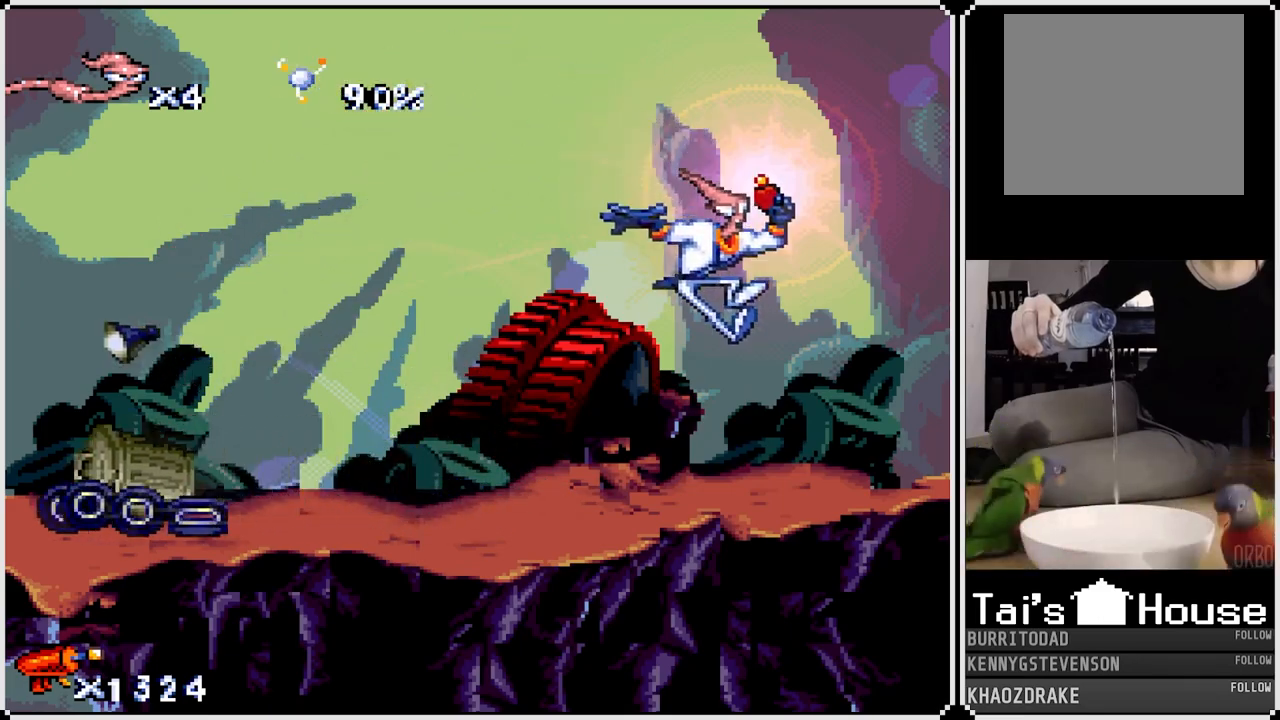
{"buttons": ["SQUARE"], "left_stick": "center", "right_stick": "center", "events": [[233, "DPAD_RIGHT", "up"], [300, "DPAD_LEFT", "down"], [383, "DPAD_LEFT", "up"], [383, "SQUARE", "down"]]}
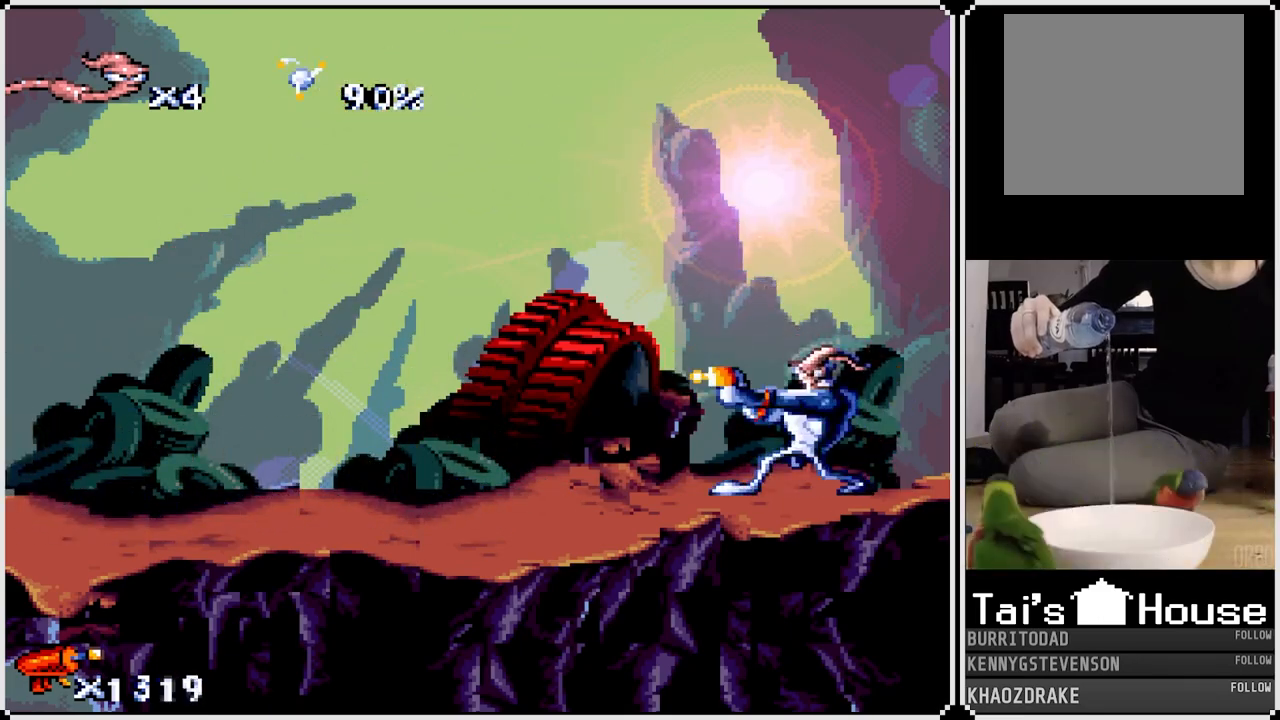
{"buttons": ["SQUARE"], "left_stick": "center", "right_stick": "center", "events": []}
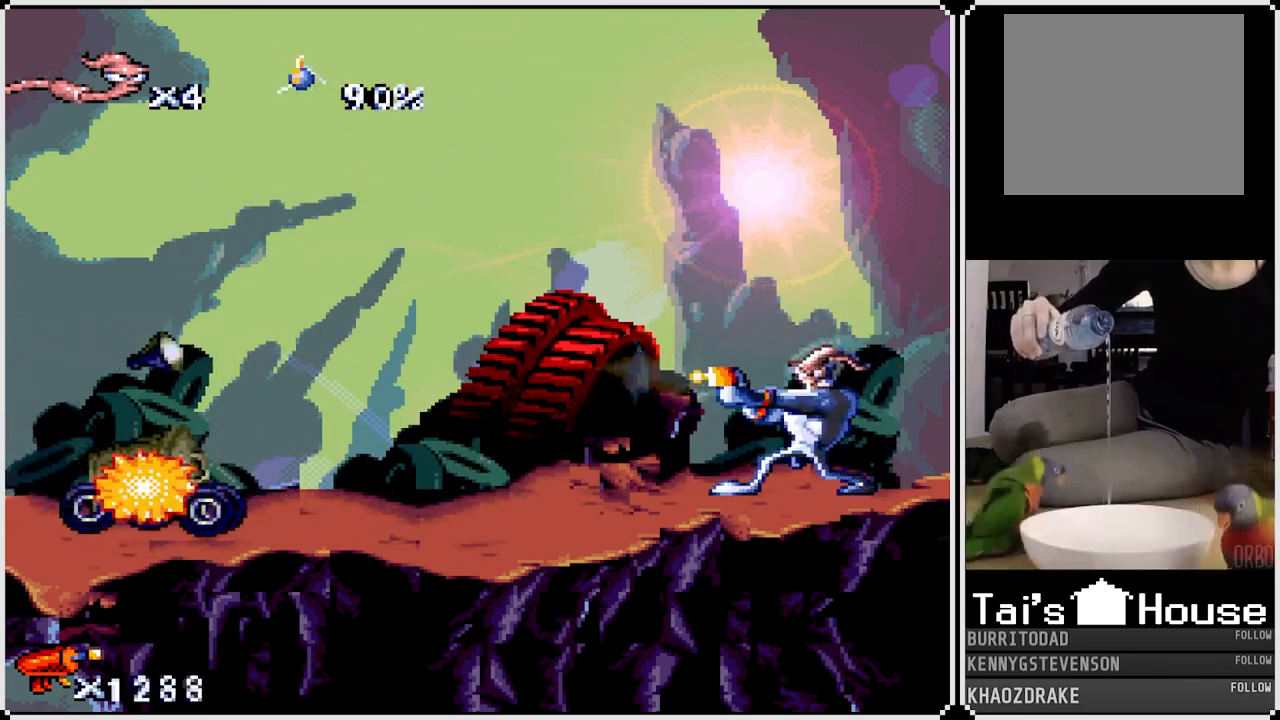
{"buttons": ["CROSS", "DPAD_LEFT"], "left_stick": "center", "right_stick": "center", "events": [[283, "SQUARE", "up"], [333, "CROSS", "down"], [400, "DPAD_LEFT", "down"]]}
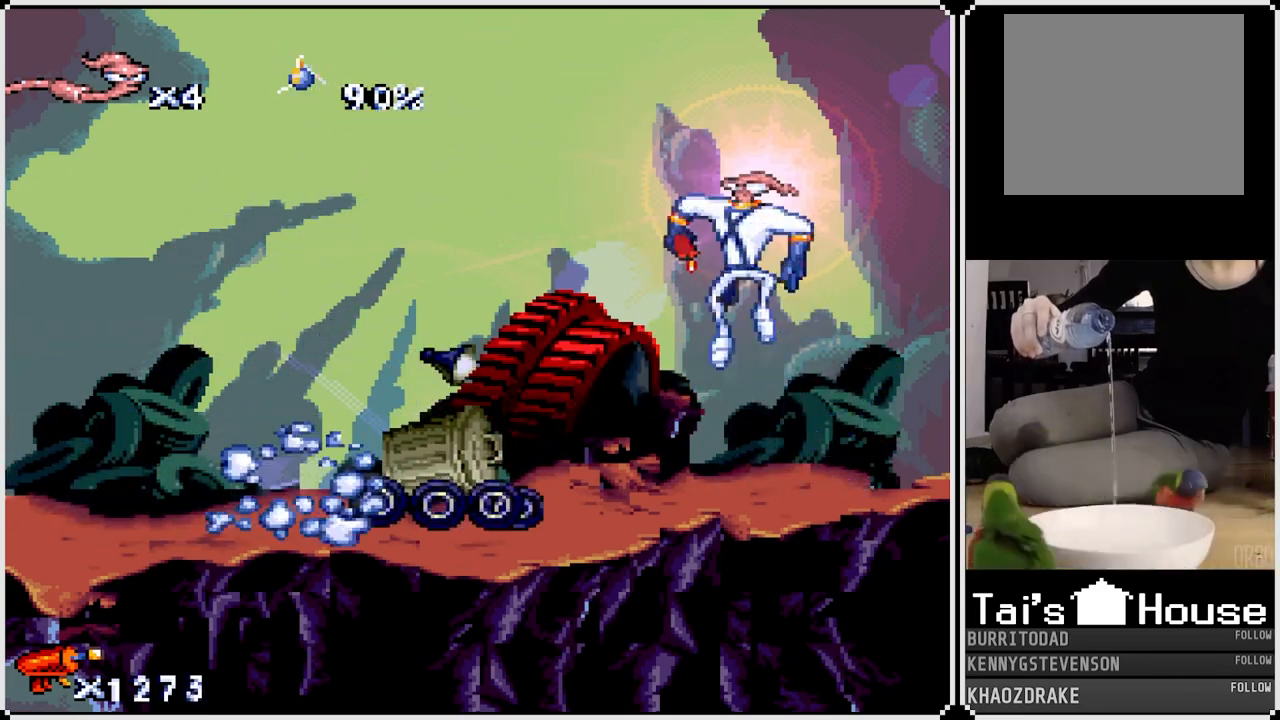
{"buttons": ["DPAD_LEFT"], "left_stick": "center", "right_stick": "center", "events": [[317, "CROSS", "up"]]}
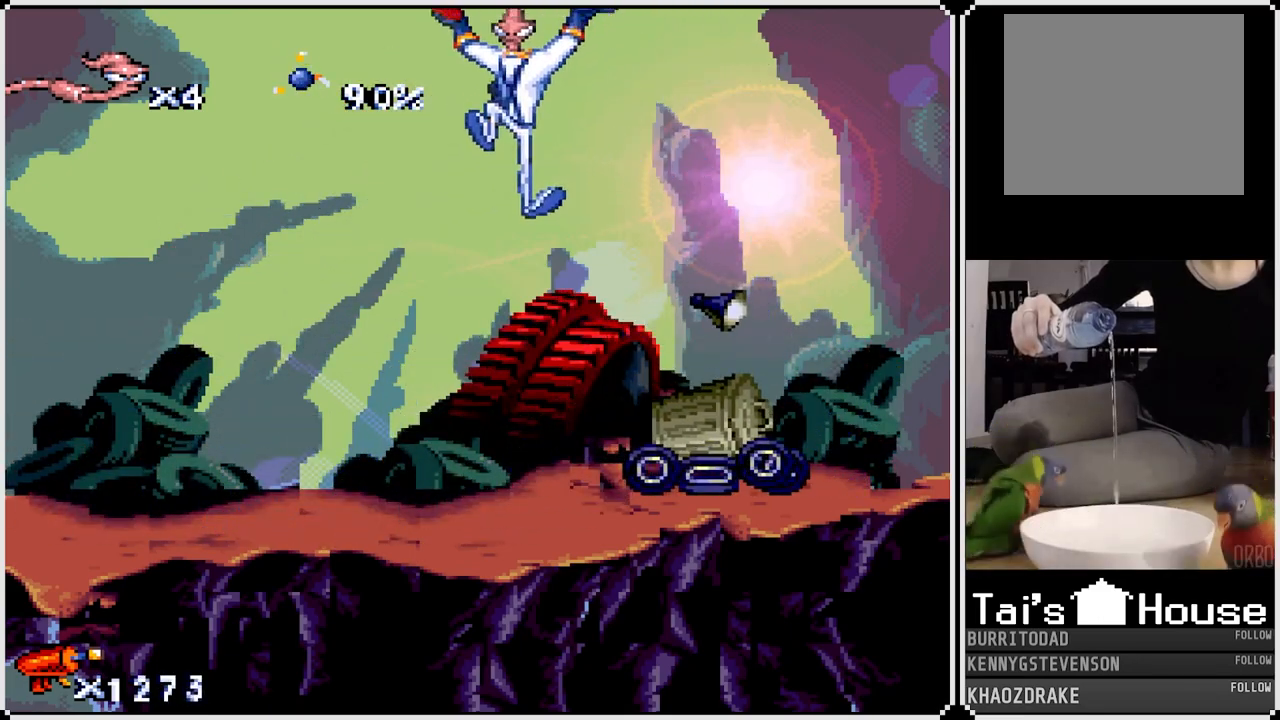
{"buttons": ["CROSS"], "left_stick": "center", "right_stick": "center", "events": [[483, "DPAD_LEFT", "up"], [500, "CROSS", "down"]]}
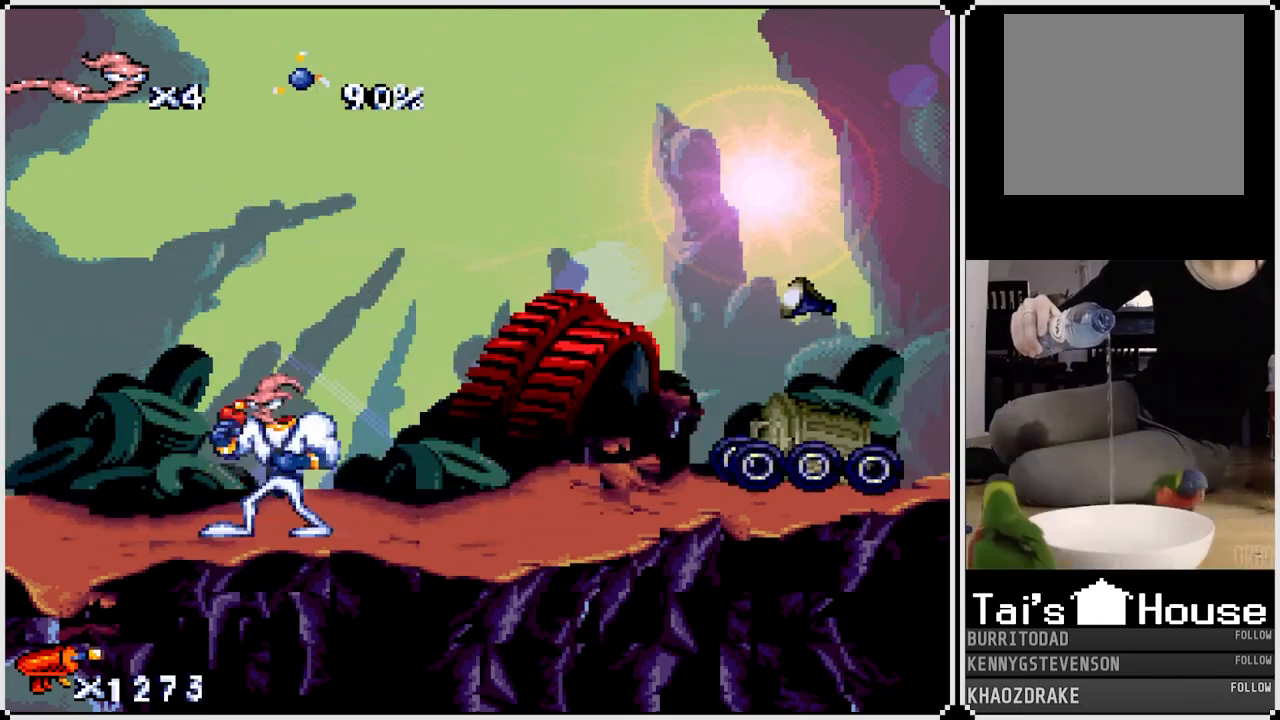
{"buttons": ["CROSS", "DPAD_RIGHT"], "left_stick": "center", "right_stick": "center", "events": [[33, "DPAD_RIGHT", "down"]]}
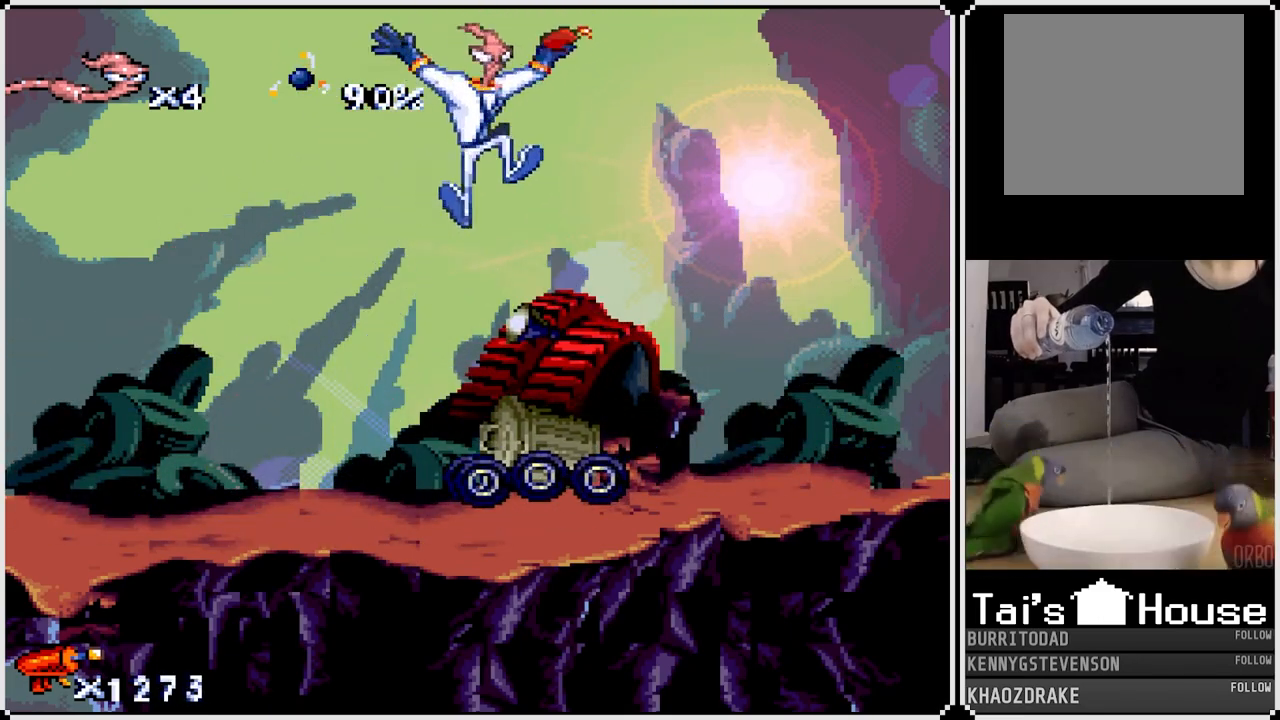
{"buttons": ["DPAD_RIGHT"], "left_stick": "center", "right_stick": "center", "events": [[183, "CROSS", "up"]]}
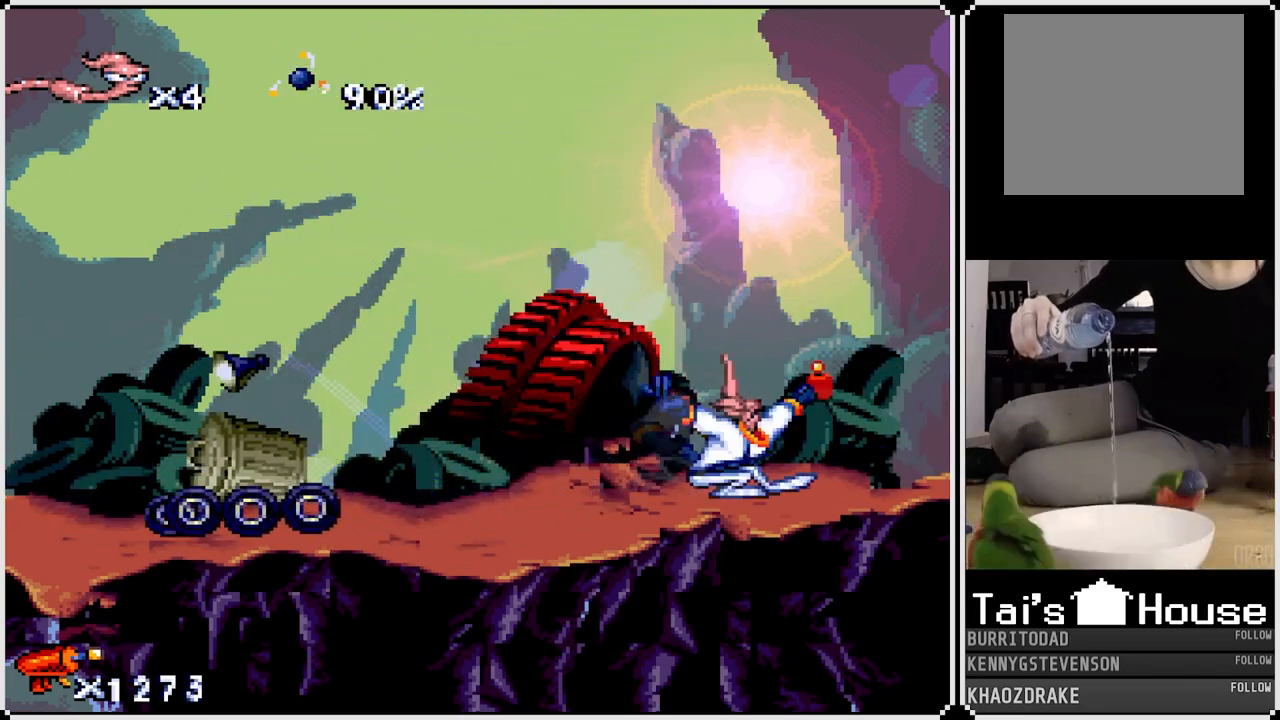
{"buttons": [], "left_stick": "center", "right_stick": "center", "events": [[233, "DPAD_RIGHT", "up"], [350, "DPAD_LEFT", "down"], [467, "DPAD_LEFT", "up"]]}
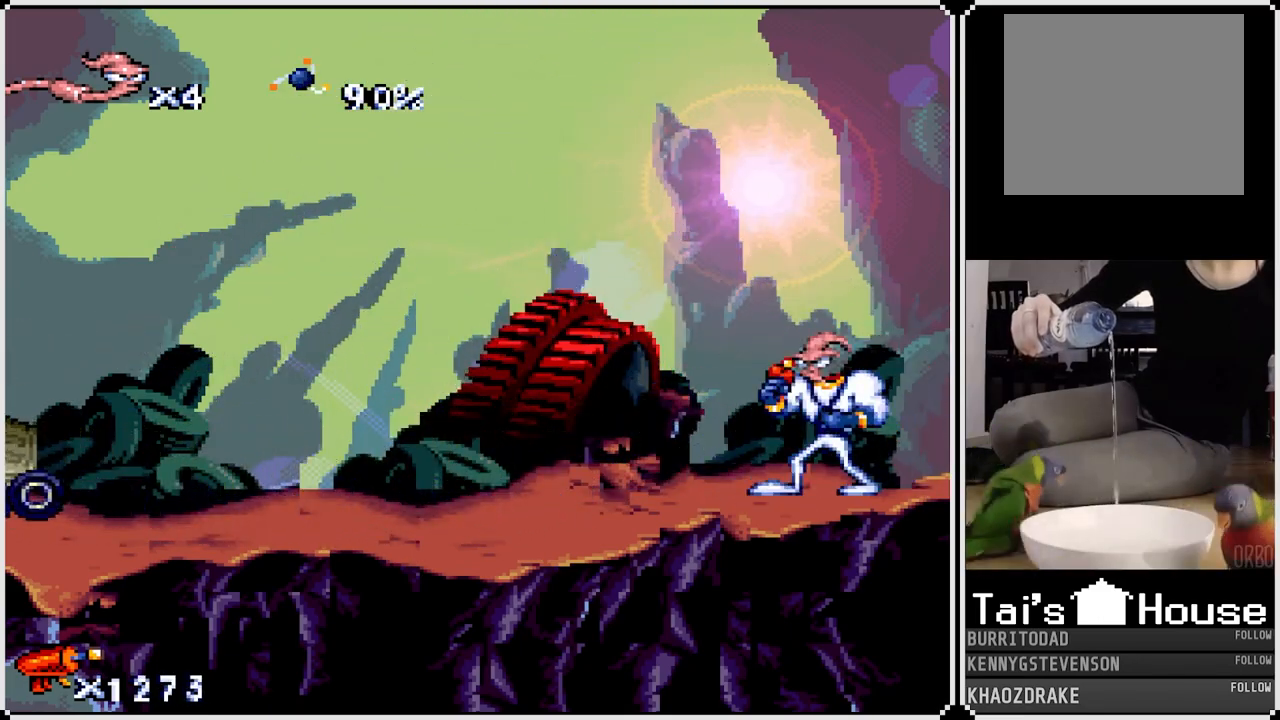
{"buttons": [], "left_stick": "center", "right_stick": "center", "events": [[33, "SQUARE", "down"], [483, "SQUARE", "up"]]}